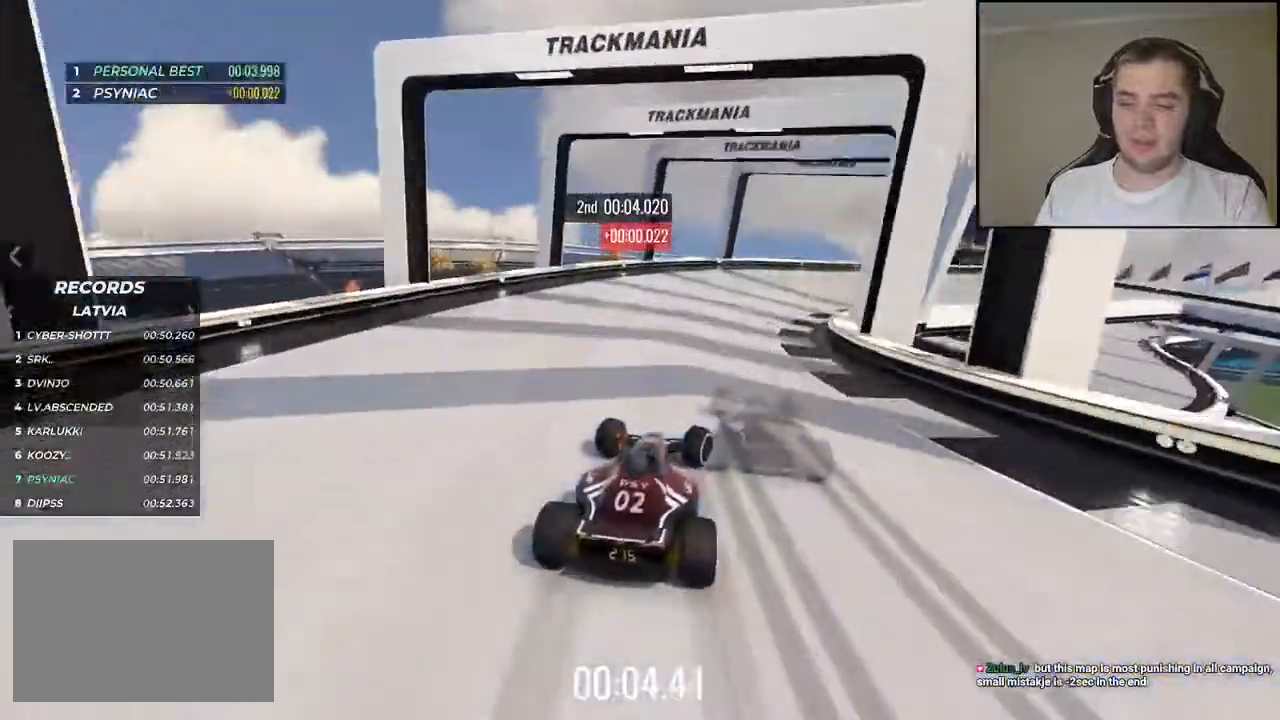
Gameplay with keyboard; each line is a JSON object with the keys held at the frame after it. "events" lists presses ("down") and releases ("up") of "down", "left", "right" and "up" between this image and that frame as [ms after this image, input, new state], when the widget could be followed in between. No other keys are recorded. Mouse input is not recorded.
{"keys": ["right", "up"], "events": [[250, "down", "up"]]}
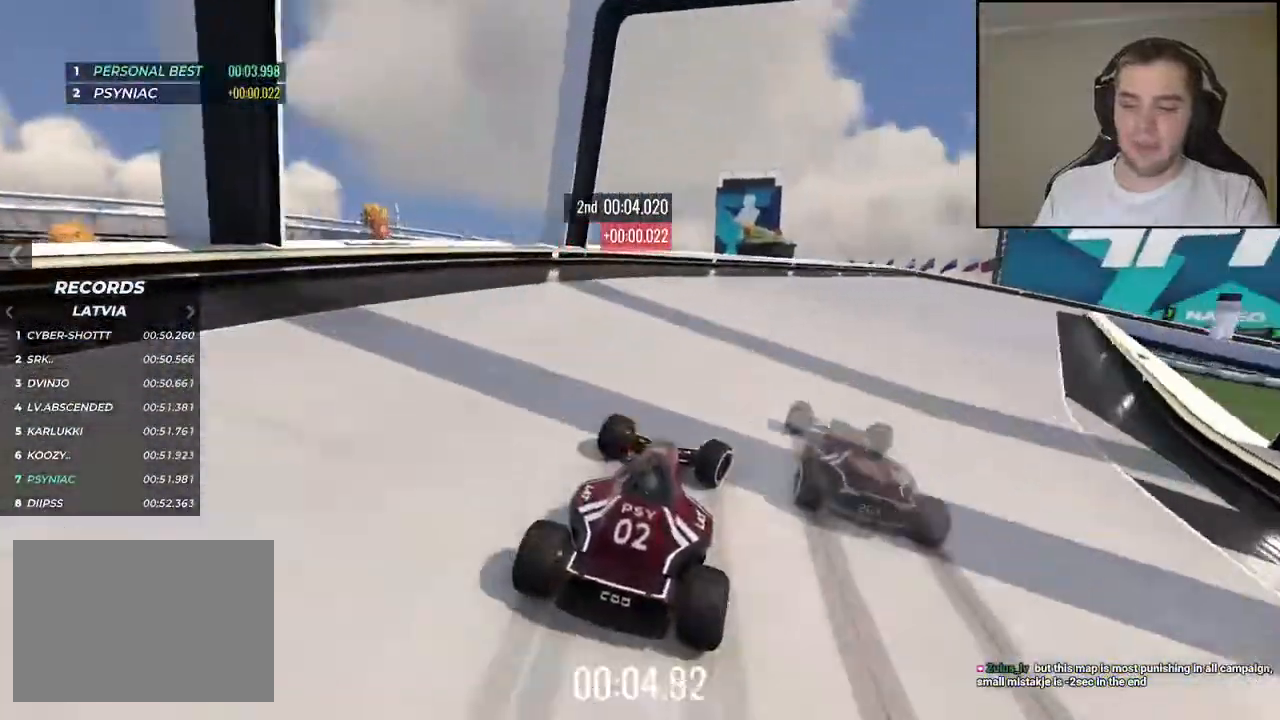
{"keys": ["right", "up"], "events": []}
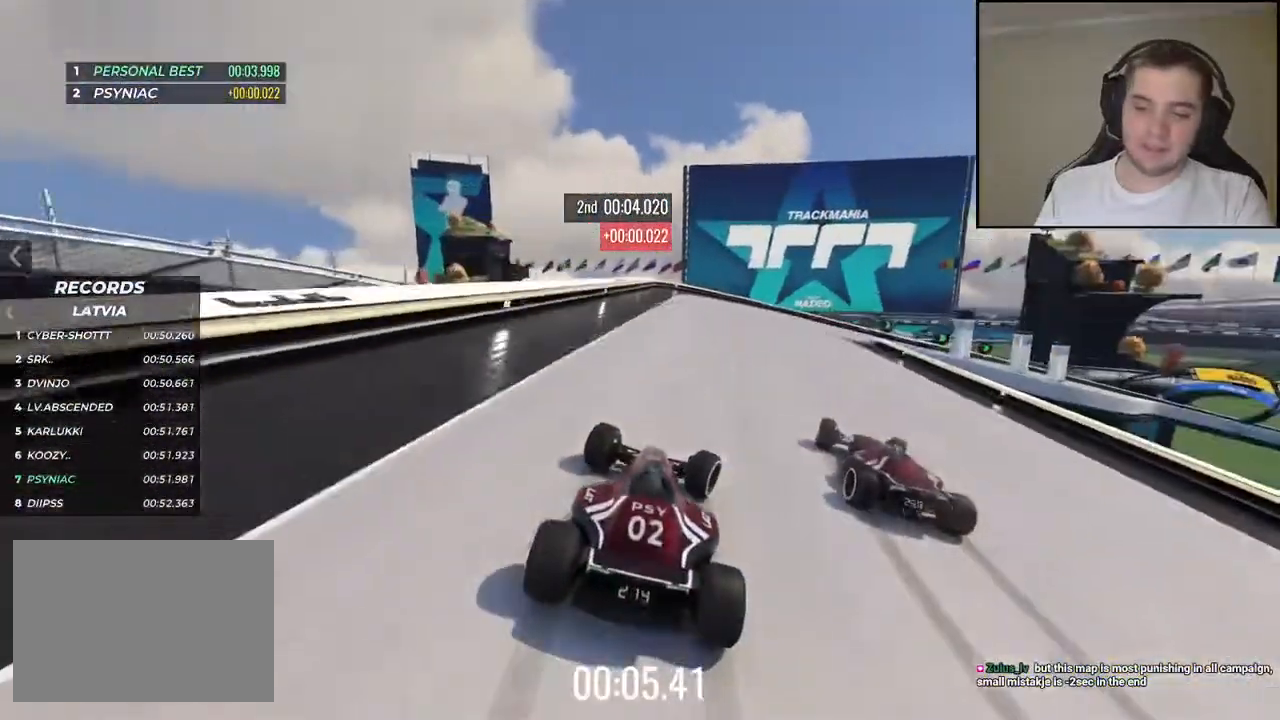
{"keys": ["right", "up"], "events": []}
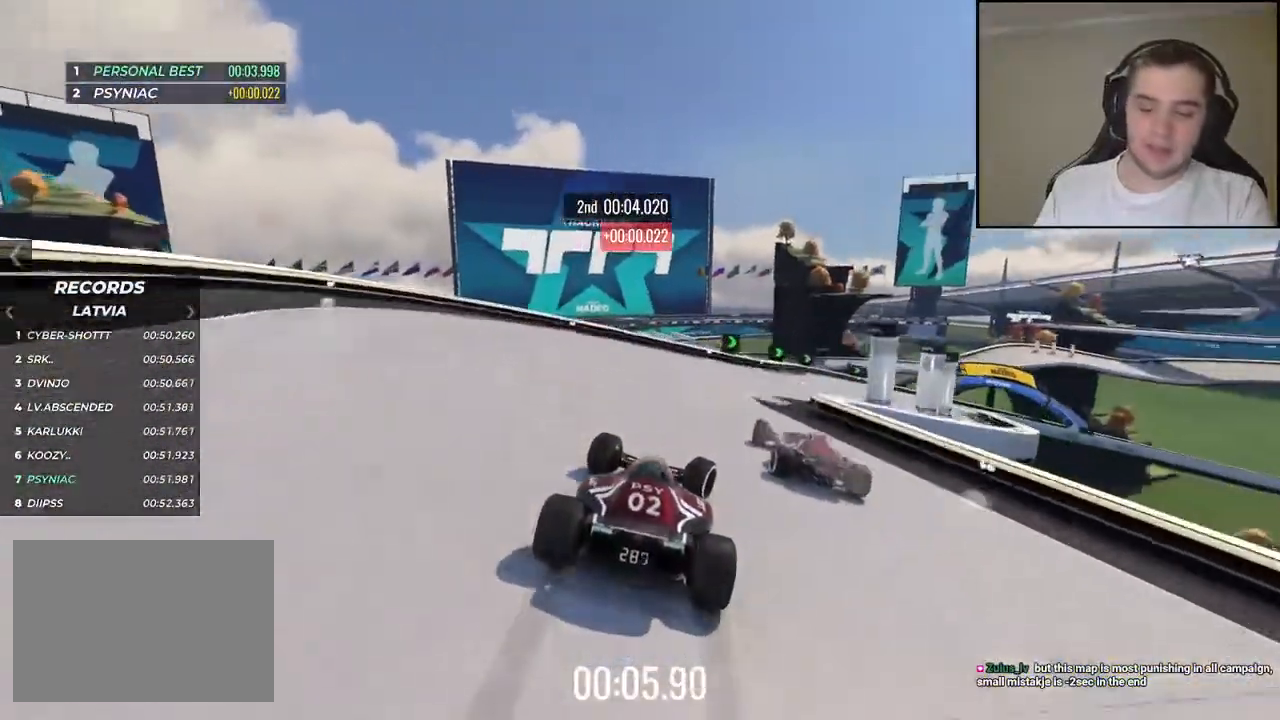
{"keys": ["right", "up"], "events": []}
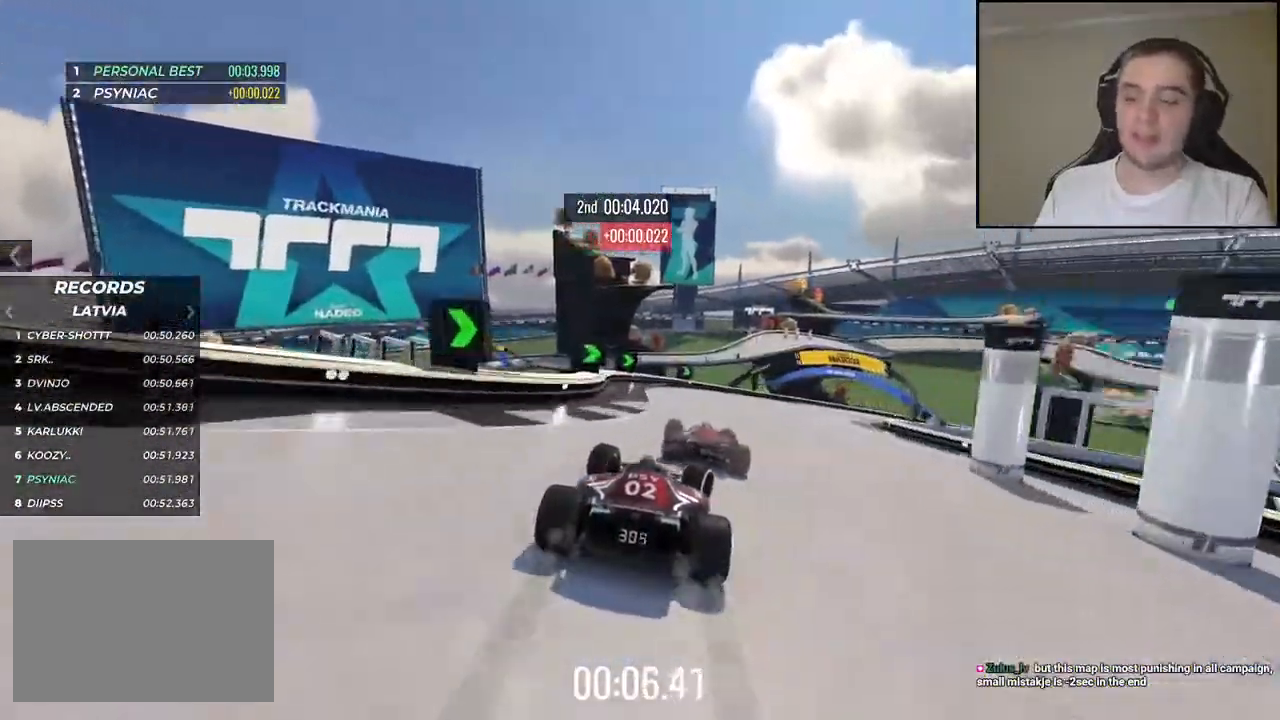
{"keys": ["right", "up"], "events": []}
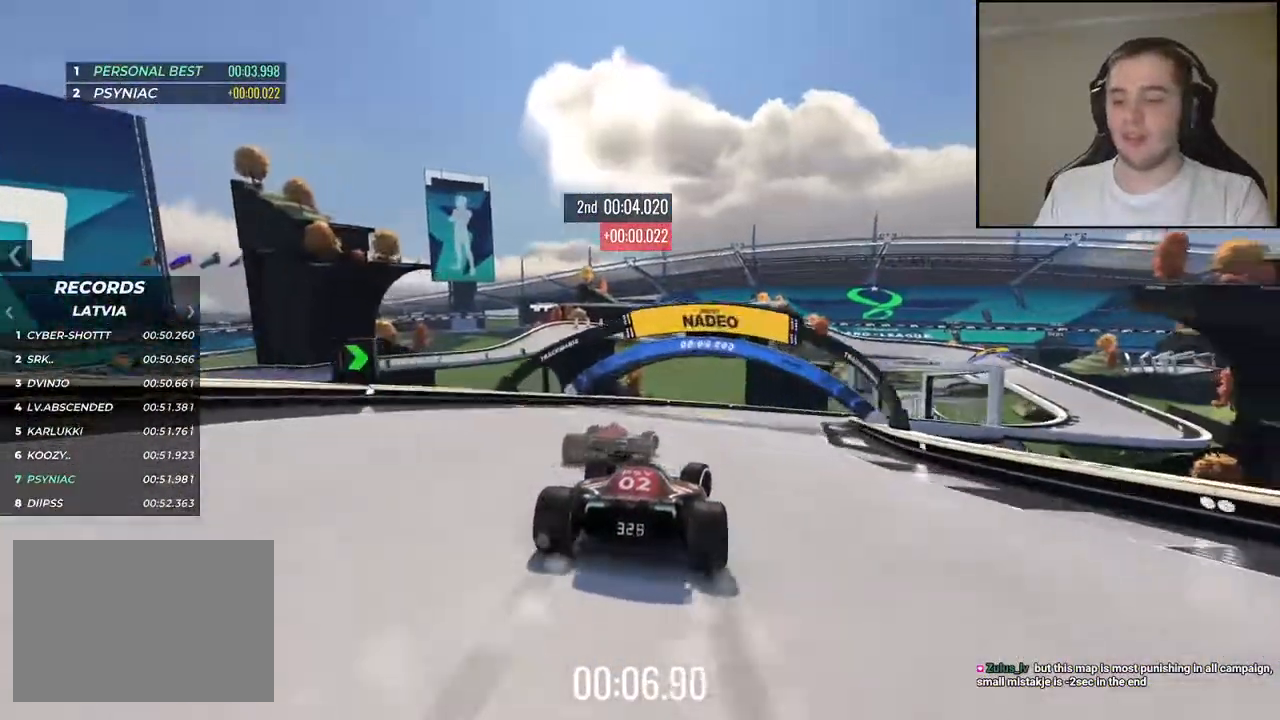
{"keys": ["right", "up"], "events": []}
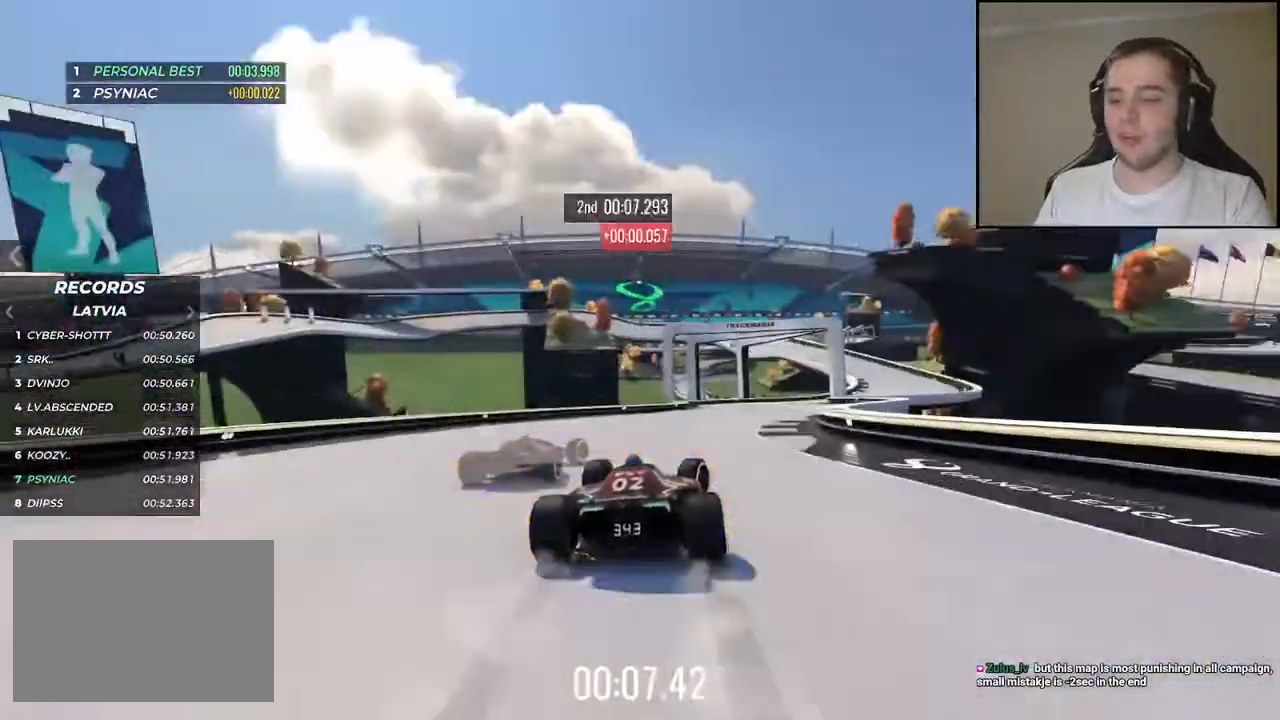
{"keys": ["up"], "events": [[200, "right", "up"], [267, "right", "down"], [434, "right", "up"]]}
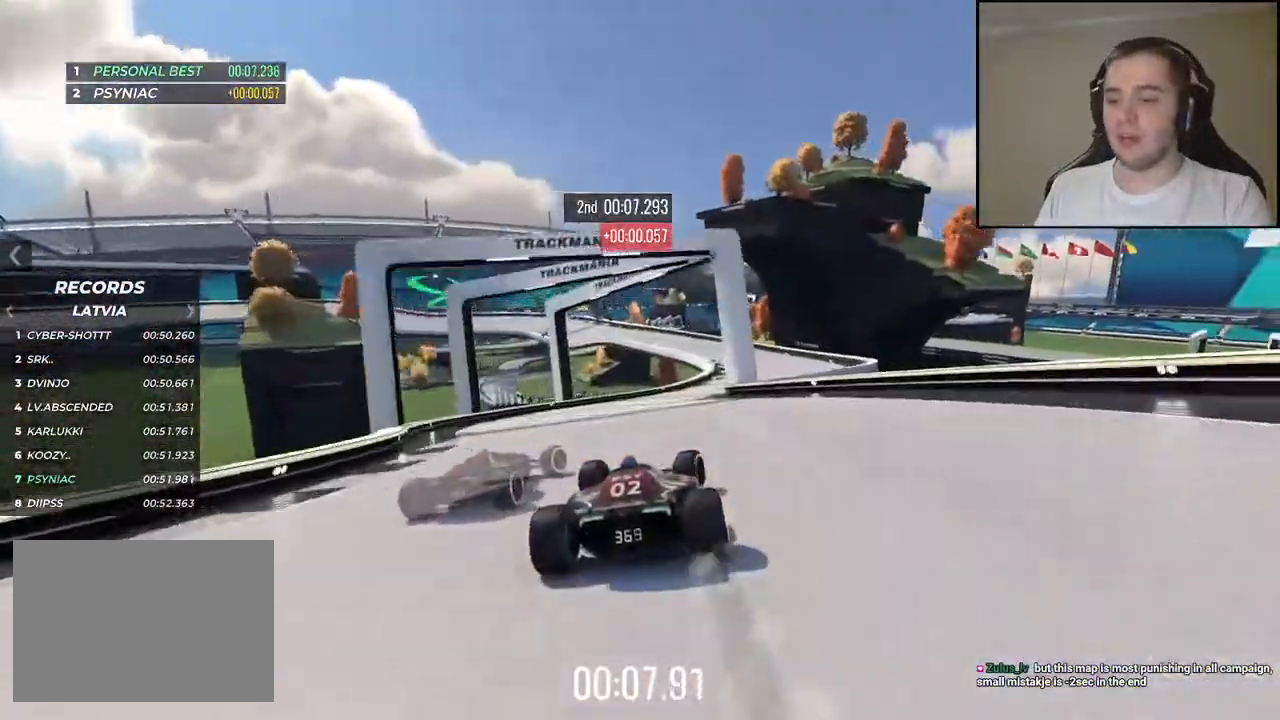
{"keys": ["left", "up"], "events": [[17, "right", "down"], [284, "right", "up"], [367, "left", "down"]]}
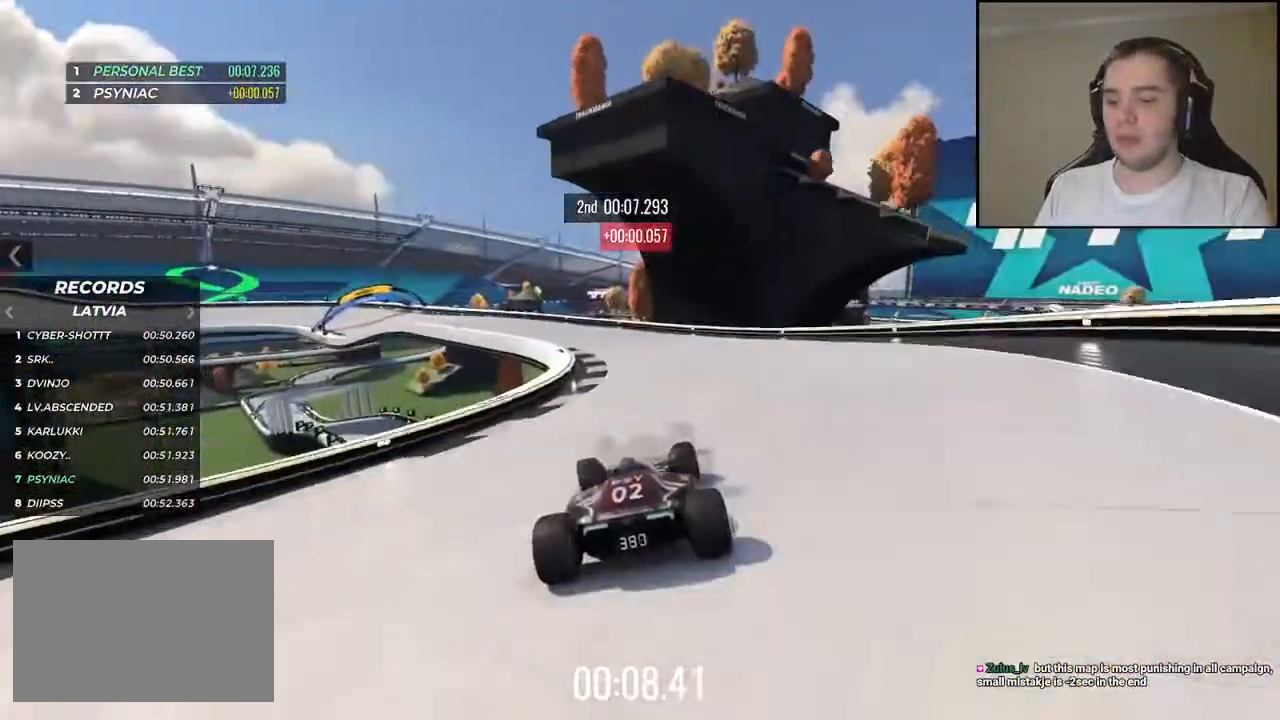
{"keys": ["left", "up"], "events": []}
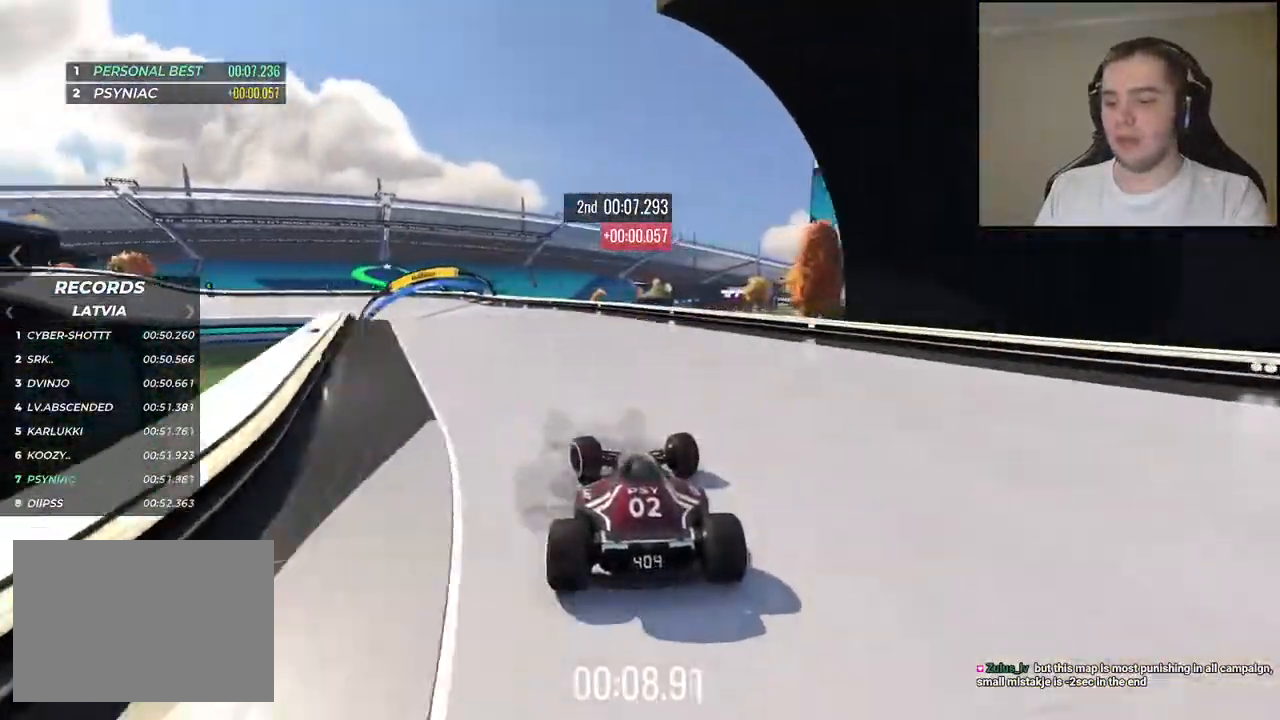
{"keys": ["left", "up"], "events": []}
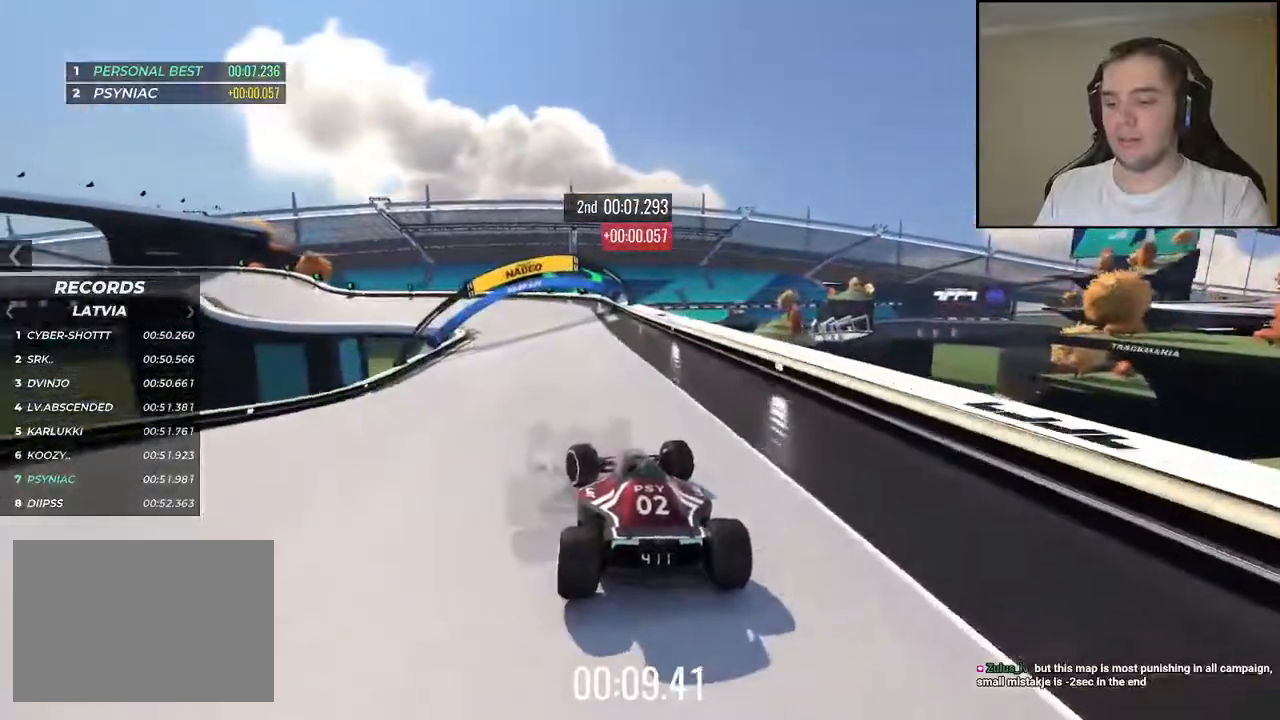
{"keys": ["left", "up"], "events": []}
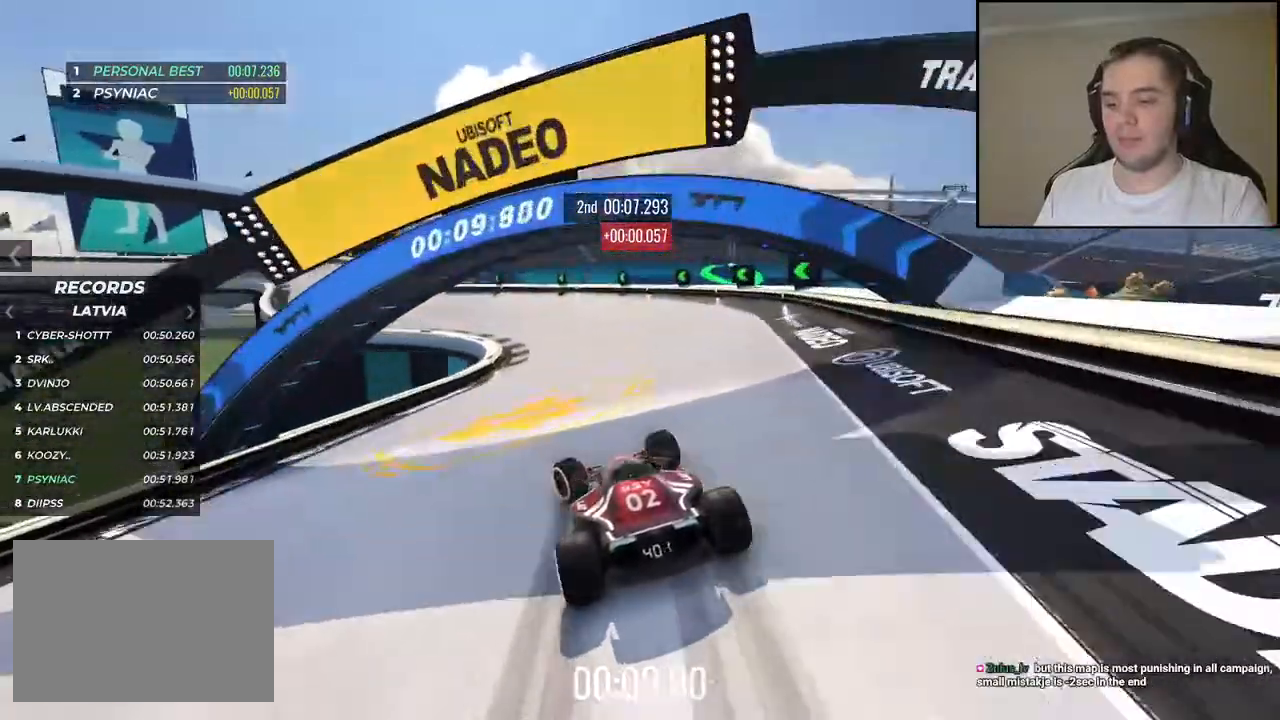
{"keys": ["left", "up"], "events": [[267, "down", "down"], [450, "down", "up"]]}
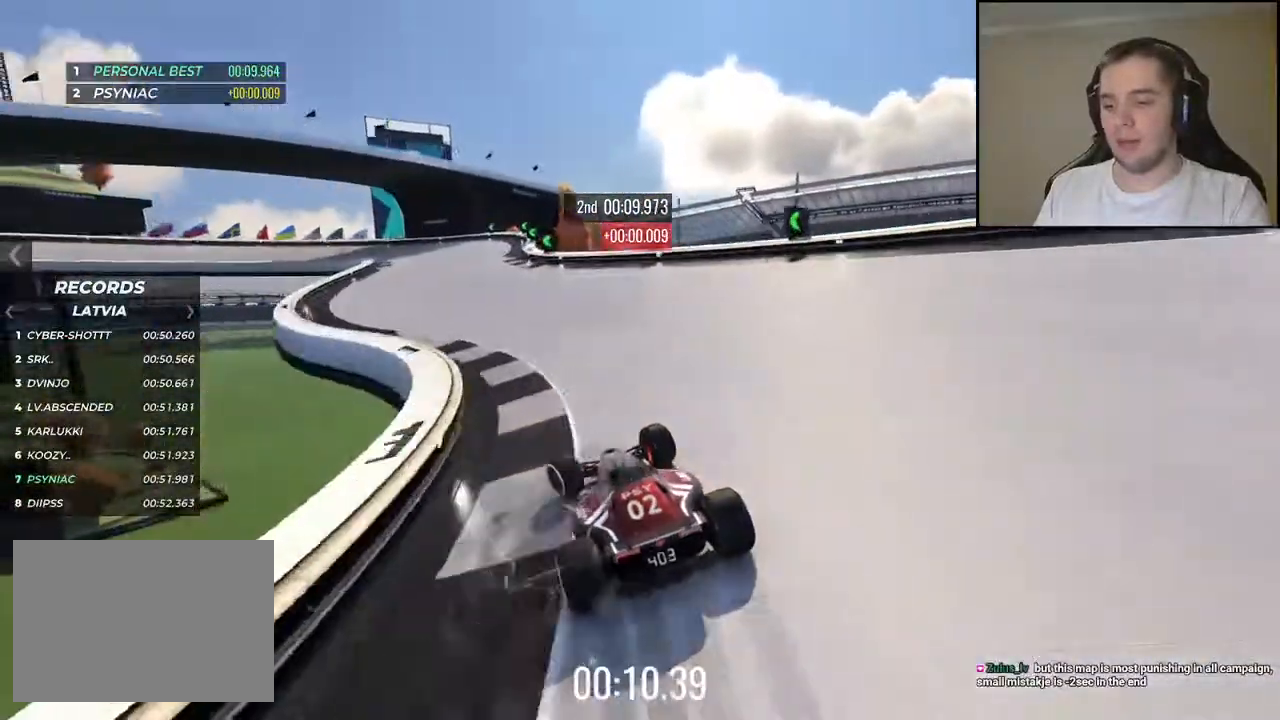
{"keys": ["left", "up"], "events": [[134, "down", "down"], [434, "down", "up"]]}
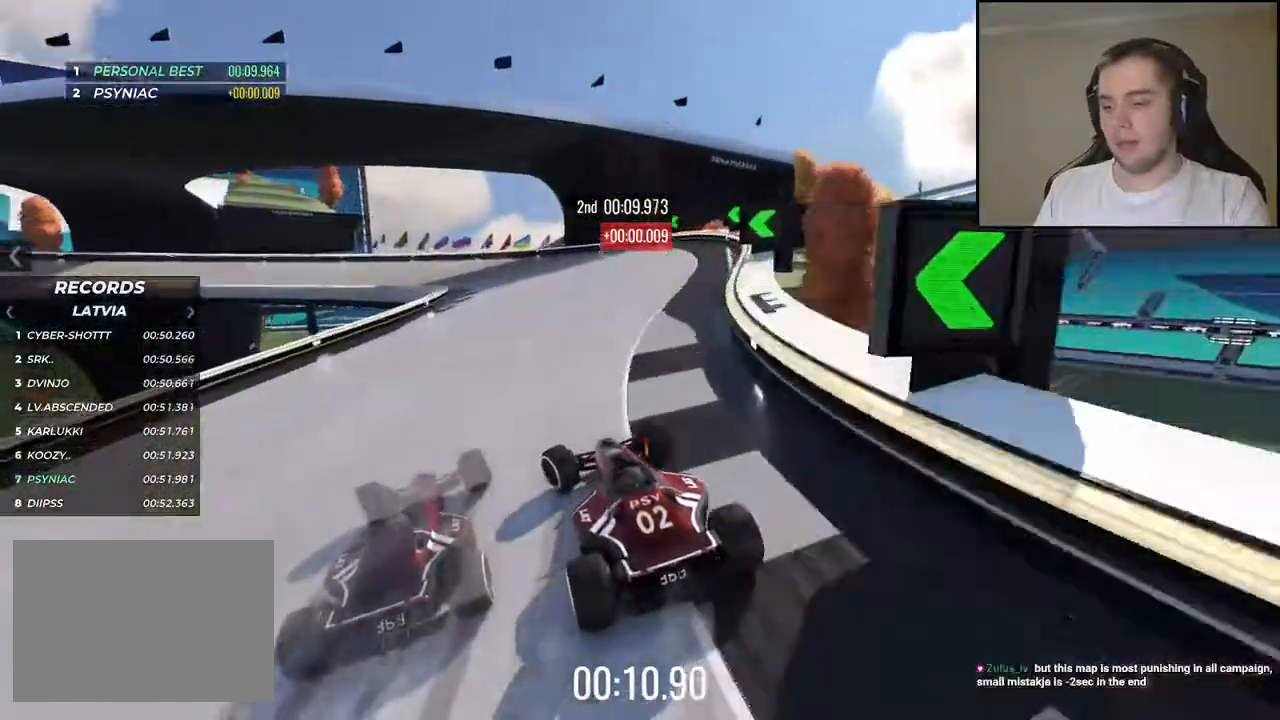
{"keys": ["left", "up"], "events": [[150, "up", "up"], [234, "up", "down"]]}
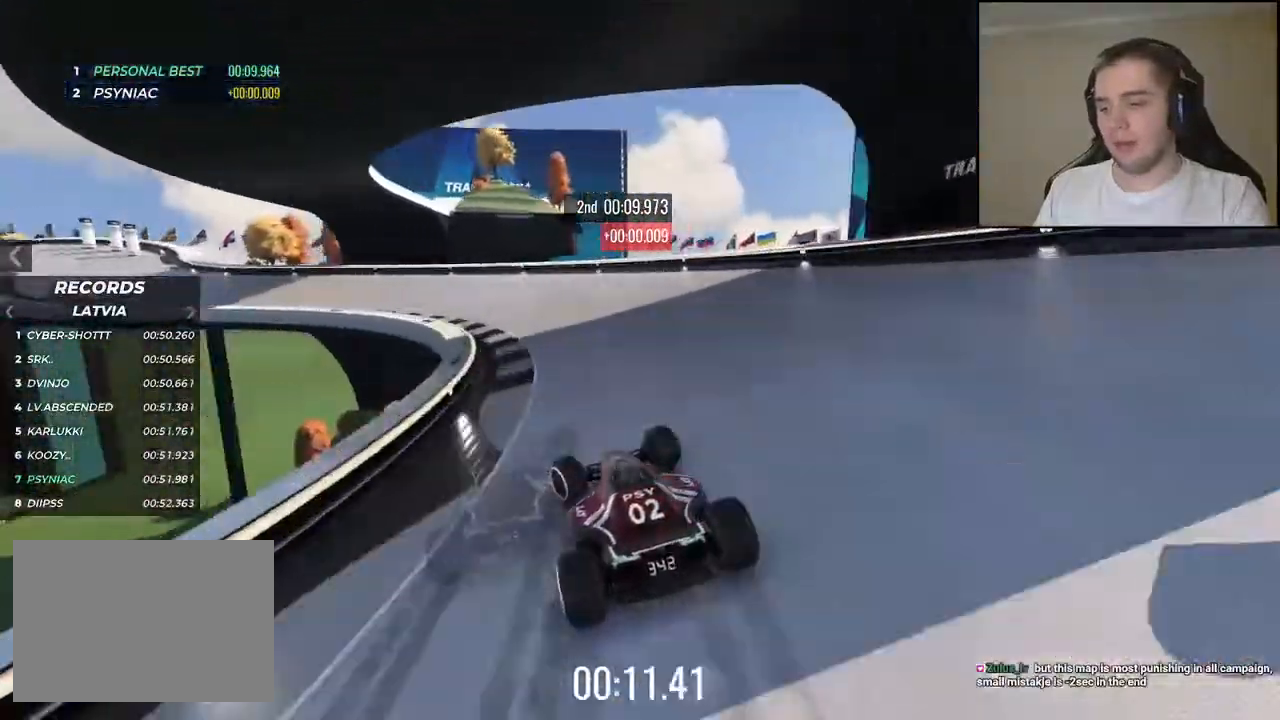
{"keys": ["left", "up"], "events": []}
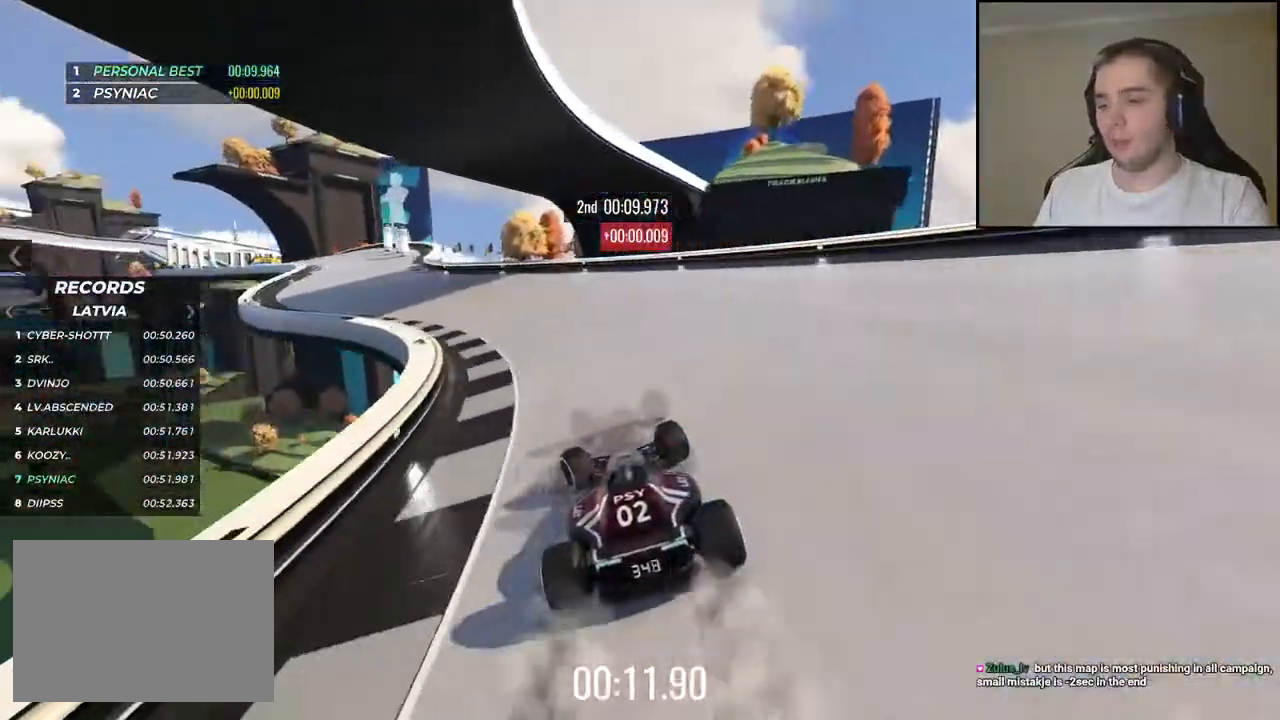
{"keys": ["left", "up"], "events": [[317, "left", "up"], [467, "left", "down"]]}
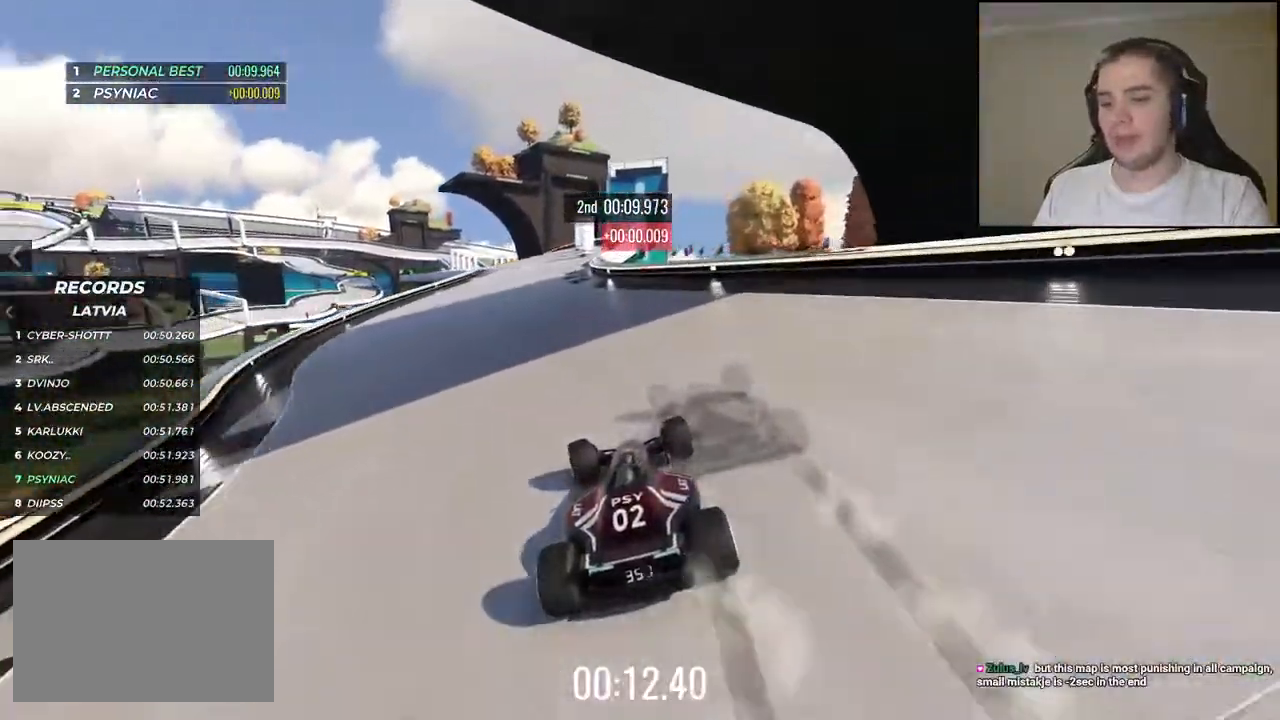
{"keys": ["left", "up"], "events": [[134, "left", "up"], [200, "left", "down"]]}
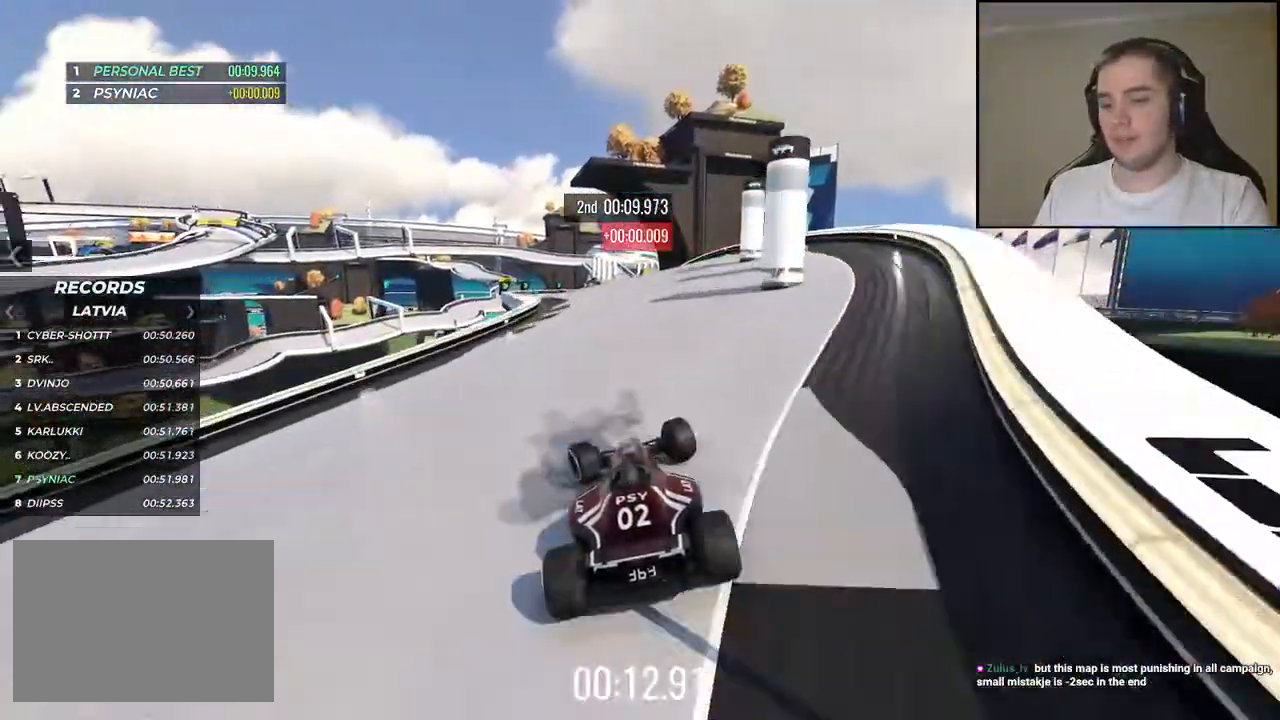
{"keys": ["right", "up"]}
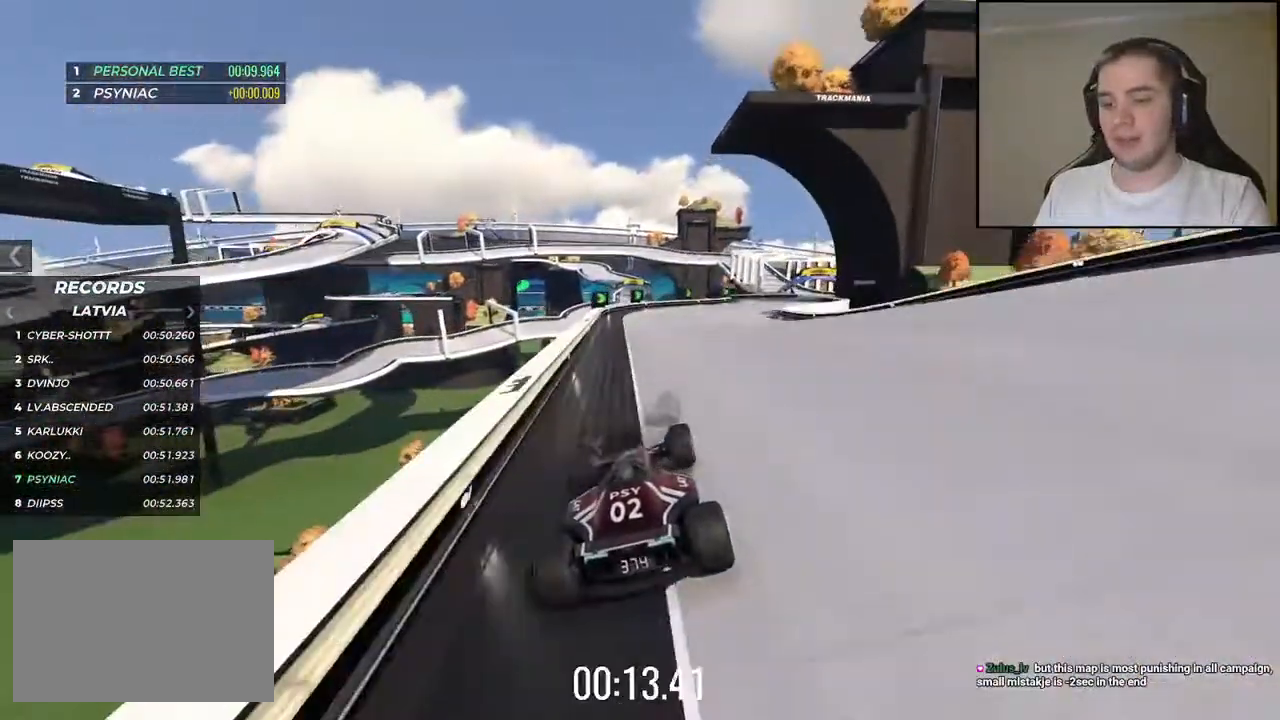
{"keys": ["right", "up"], "events": []}
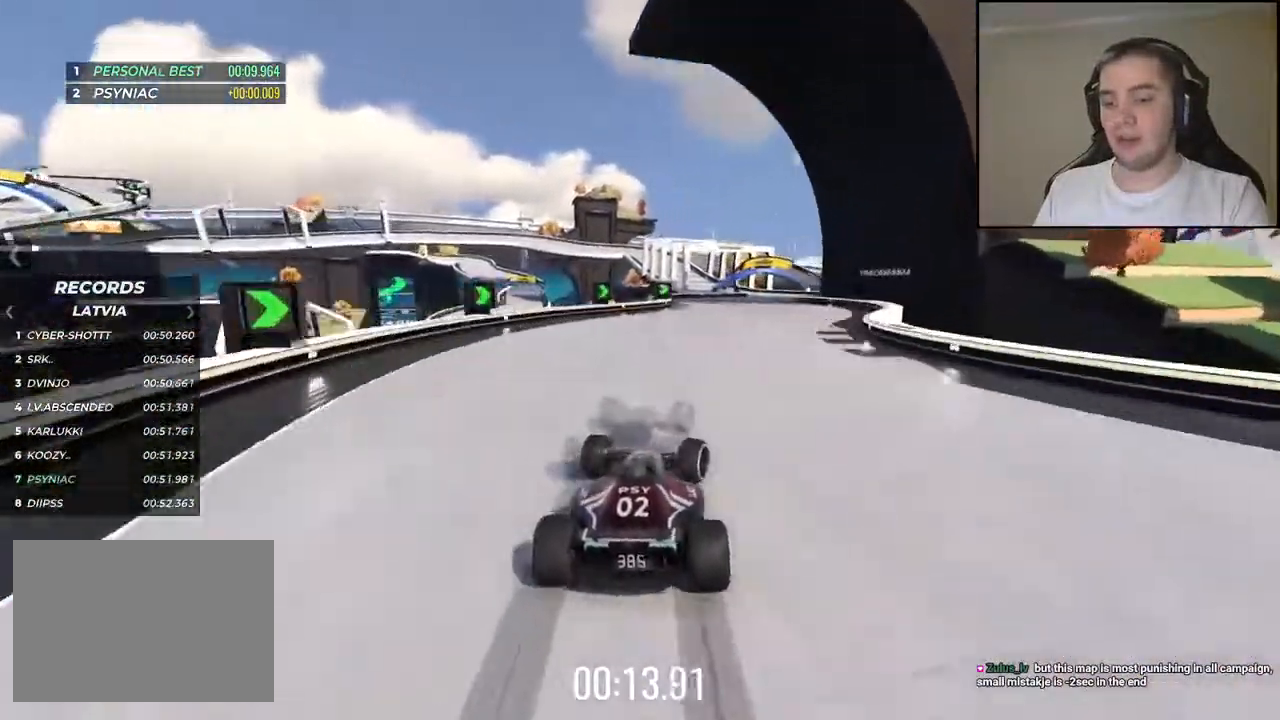
{"keys": ["up"], "events": [[184, "right", "up"], [334, "right", "down"], [434, "right", "up"]]}
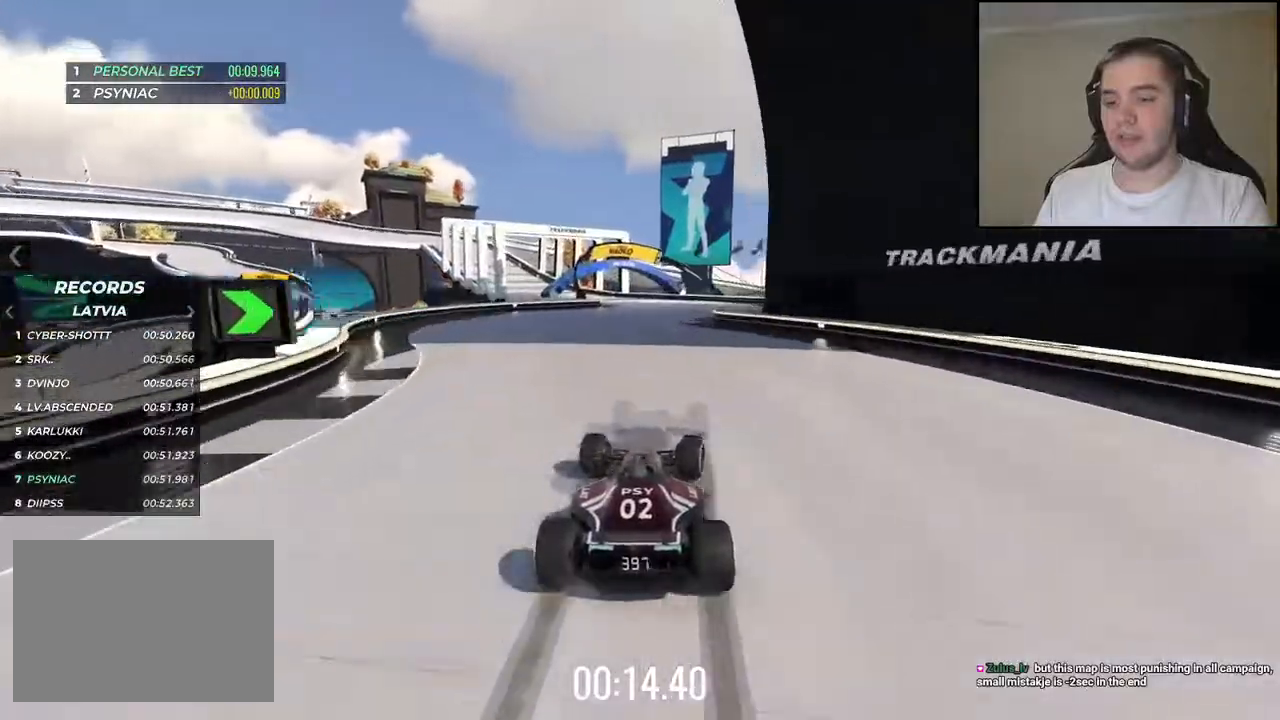
{"keys": ["left", "up"], "events": [[17, "left", "down"], [150, "left", "up"], [217, "left", "down"]]}
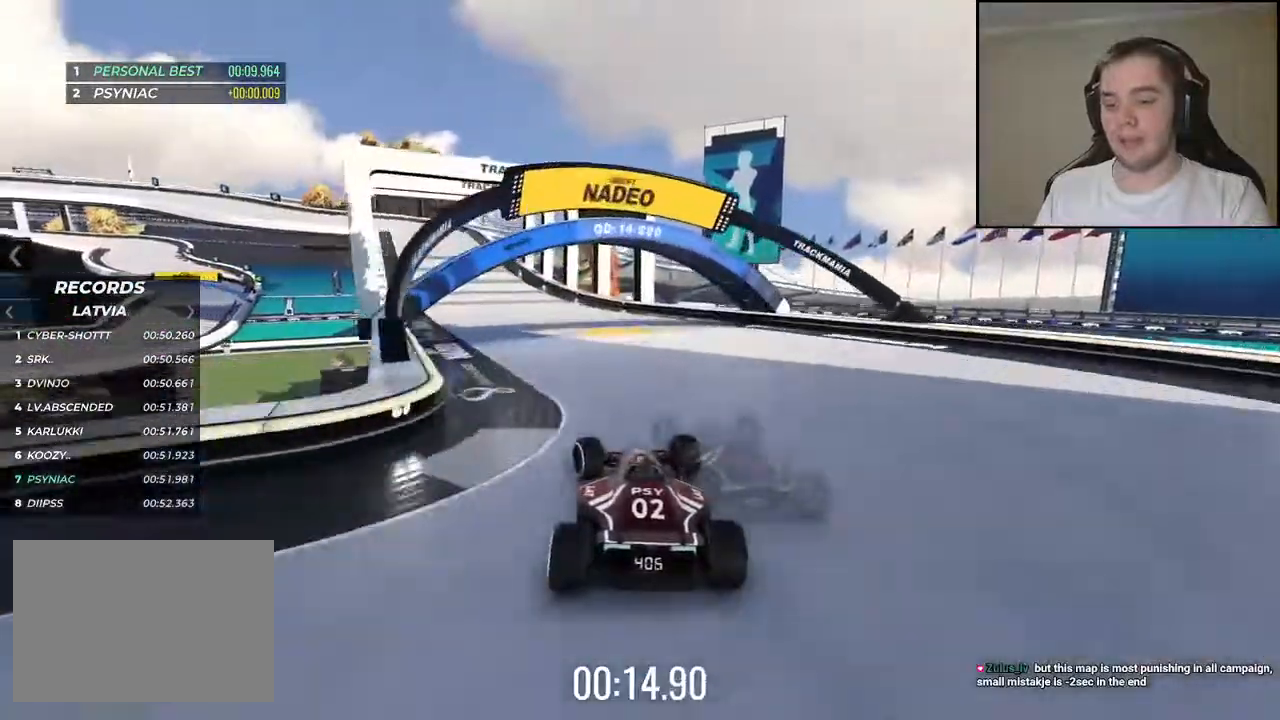
{"keys": ["down", "left", "up"], "events": [[284, "down", "down"]]}
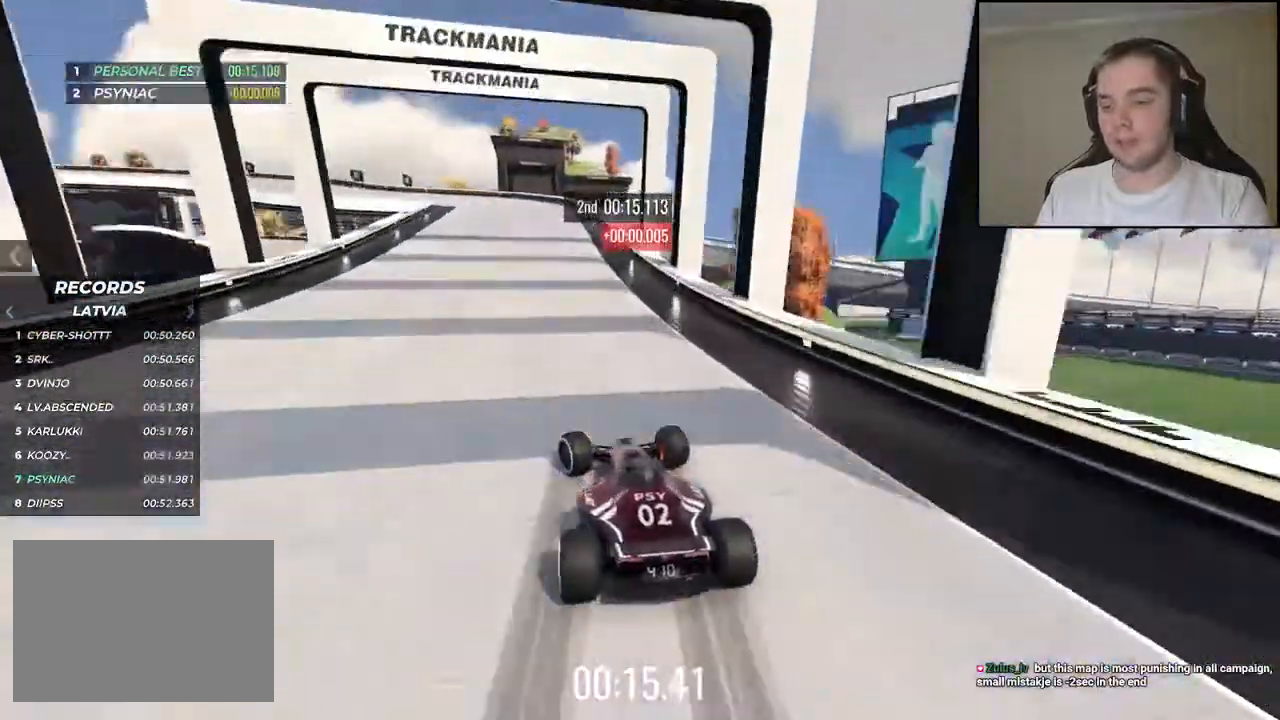
{"keys": ["left", "up"], "events": [[67, "up", "up"], [134, "down", "up"], [200, "up", "down"]]}
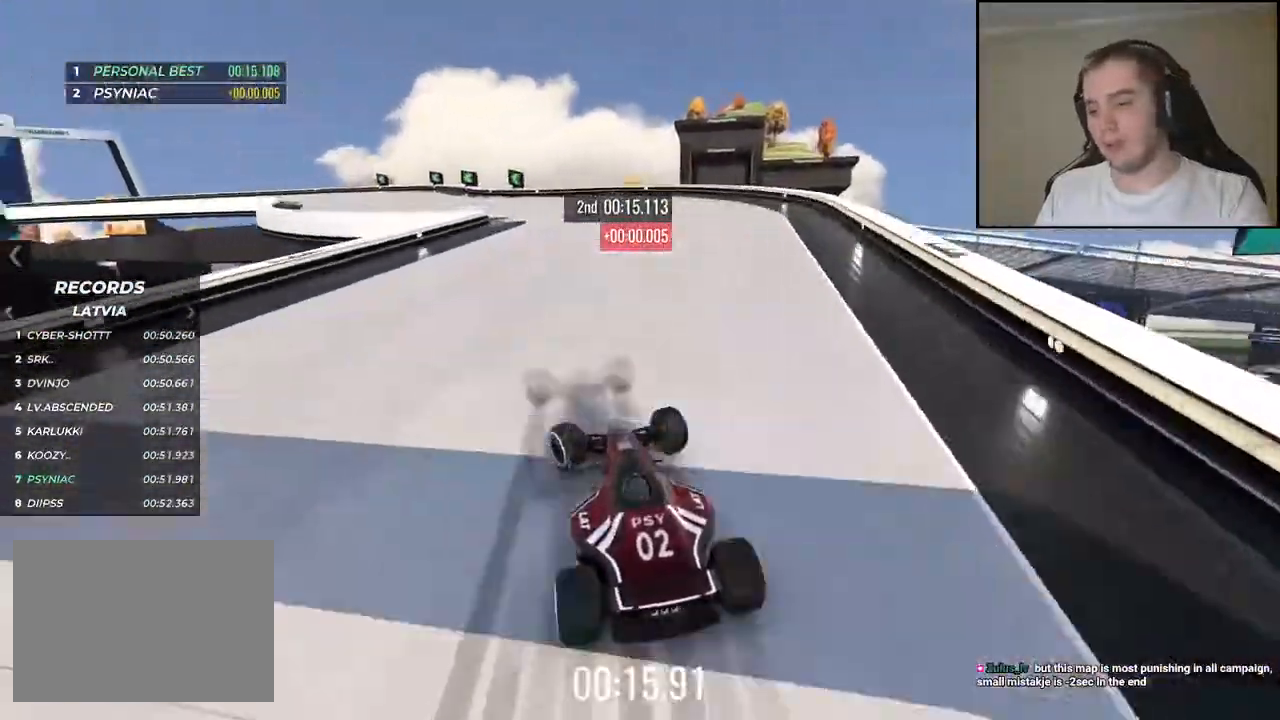
{"keys": ["left", "up"], "events": []}
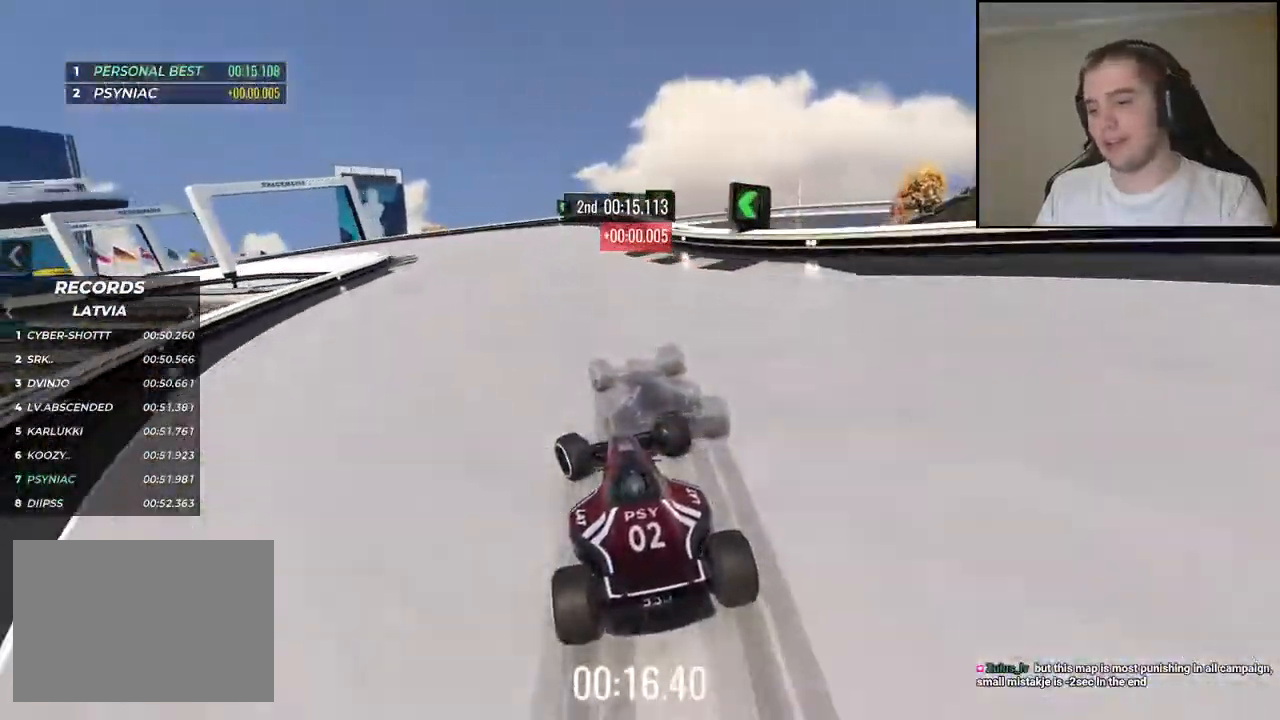
{"keys": ["left", "up"], "events": []}